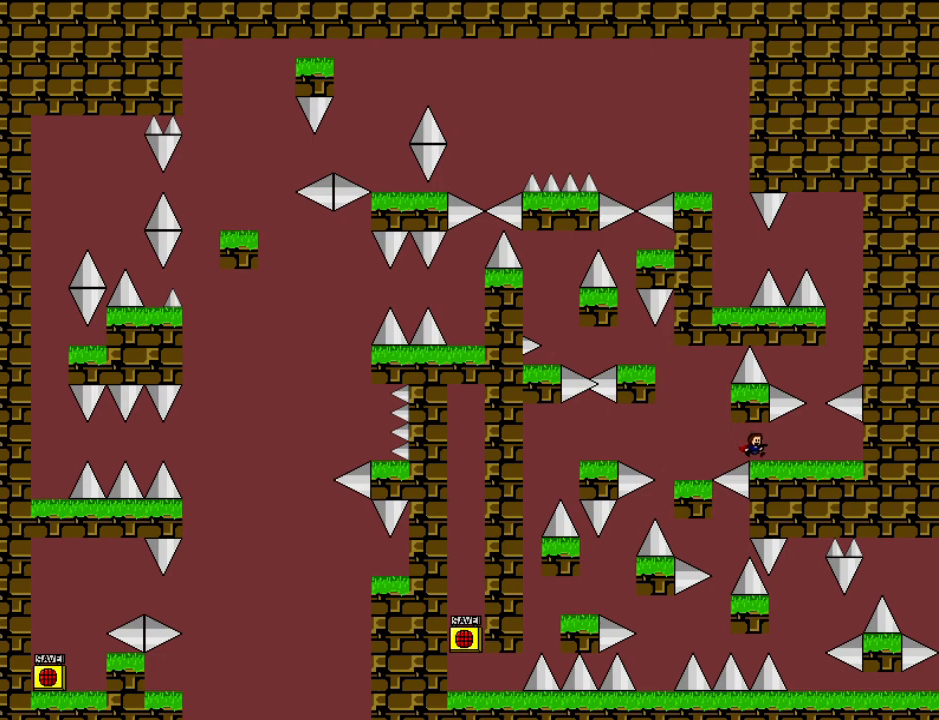
Gameplay with keyboard; each line is a JSON object with the keys held at the frame after it. "events" lists presses ("down") and releases ("up") of "down", "left", "r", "right", "shift", "up" and "z" between this image and that frame as [ms after this image, input, new state], when the widget could be followed in between. No other keys are recorded. Mouse input is not recorded.
{"keys": [], "events": [[300, "right", "up"]]}
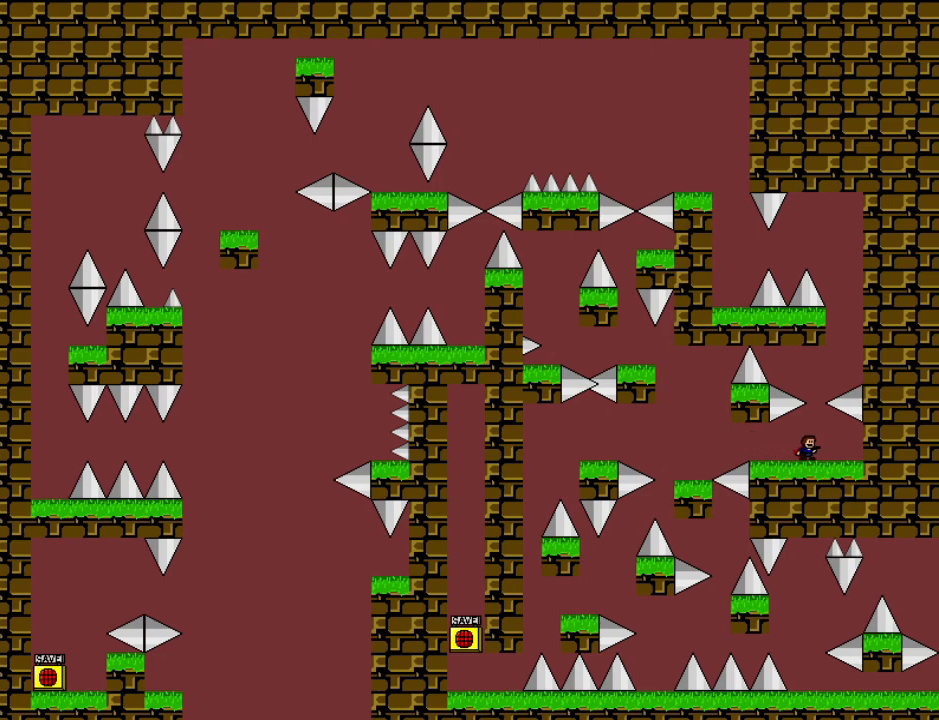
{"keys": ["left", "shift"], "events": [[100, "right", "down"], [120, "right", "up"], [320, "shift", "down"], [500, "left", "down"]]}
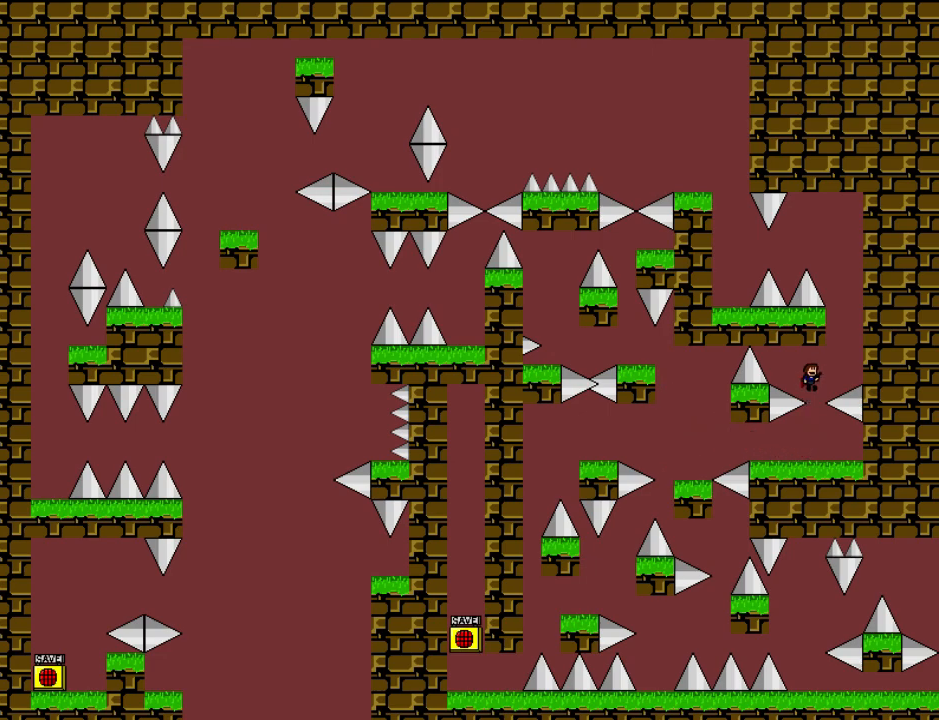
{"keys": [], "events": [[100, "shift", "up"], [160, "left", "up"], [180, "right", "down"], [360, "right", "up"]]}
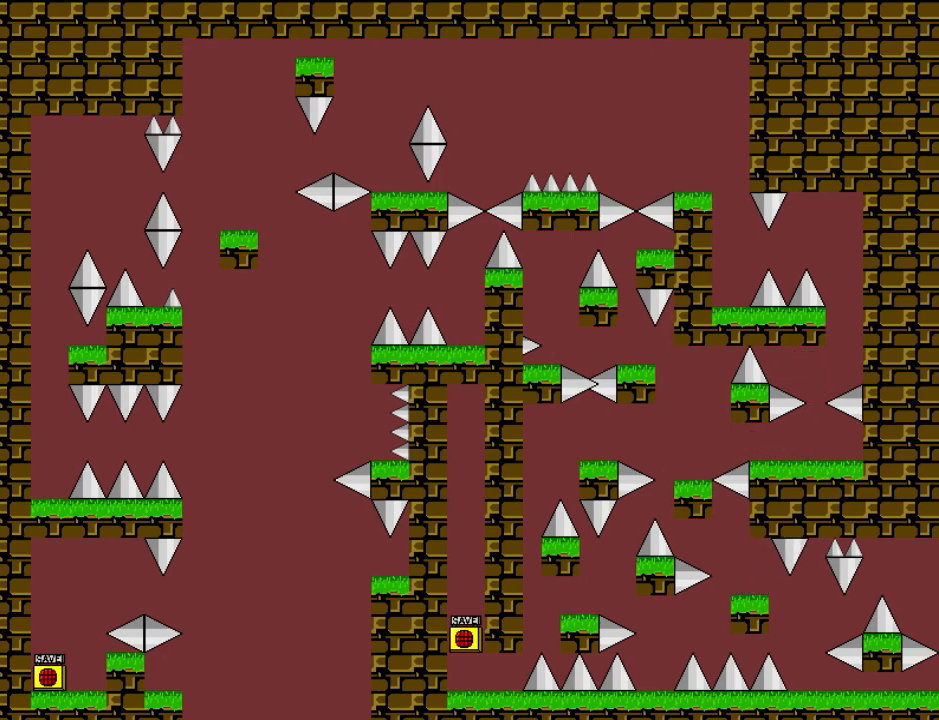
{"keys": [], "events": [[360, "r", "down"], [460, "r", "up"]]}
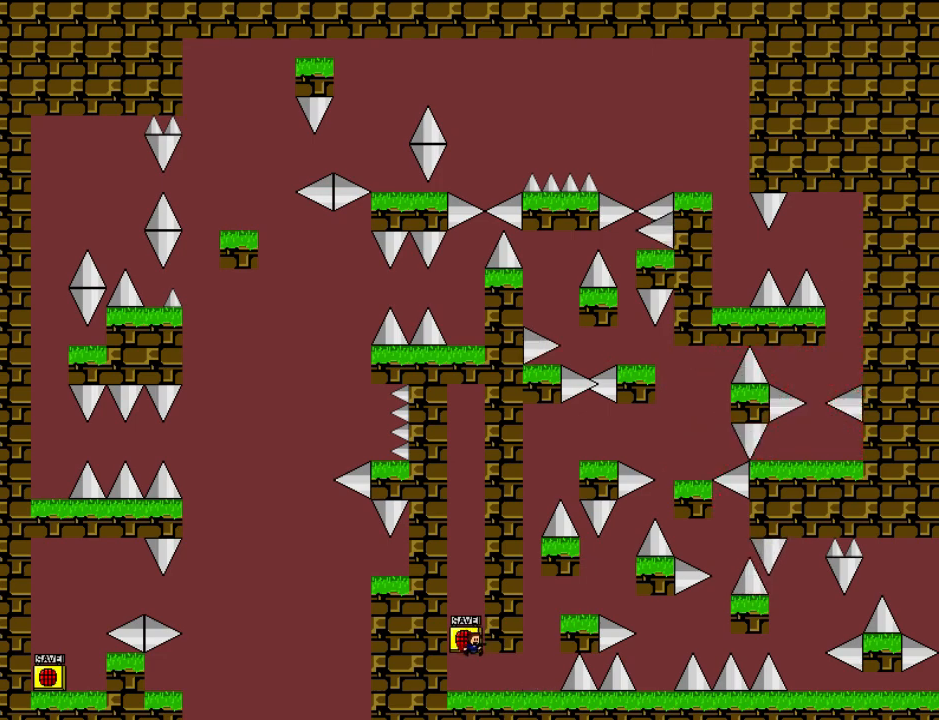
{"keys": ["right", "shift"], "events": [[60, "right", "down"], [400, "shift", "down"]]}
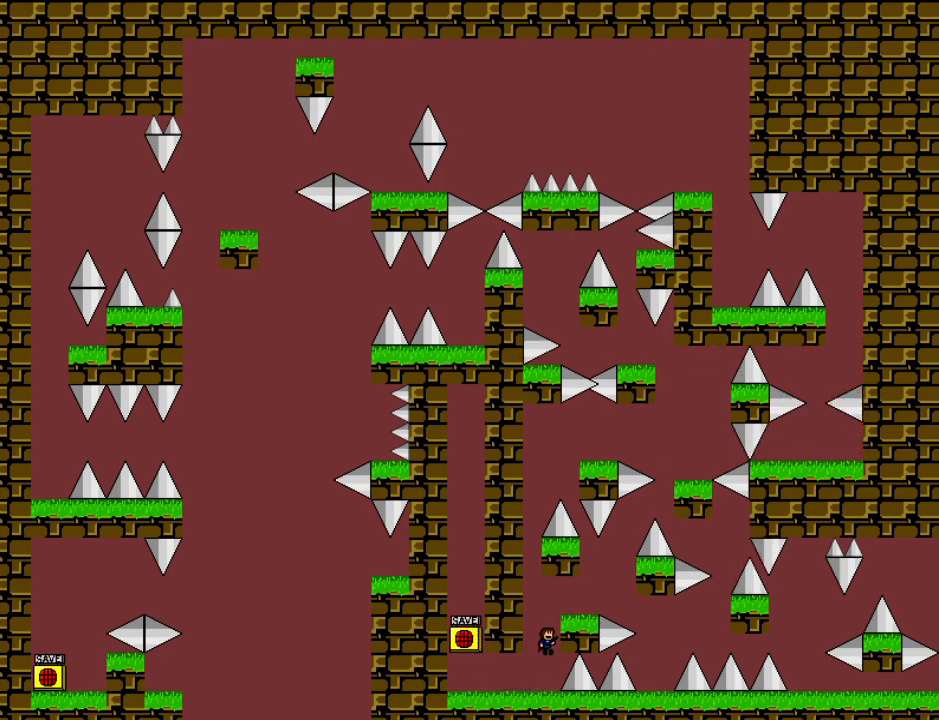
{"keys": ["right", "shift"], "events": [[200, "shift", "up"], [300, "right", "up"], [460, "right", "down"], [500, "shift", "down"]]}
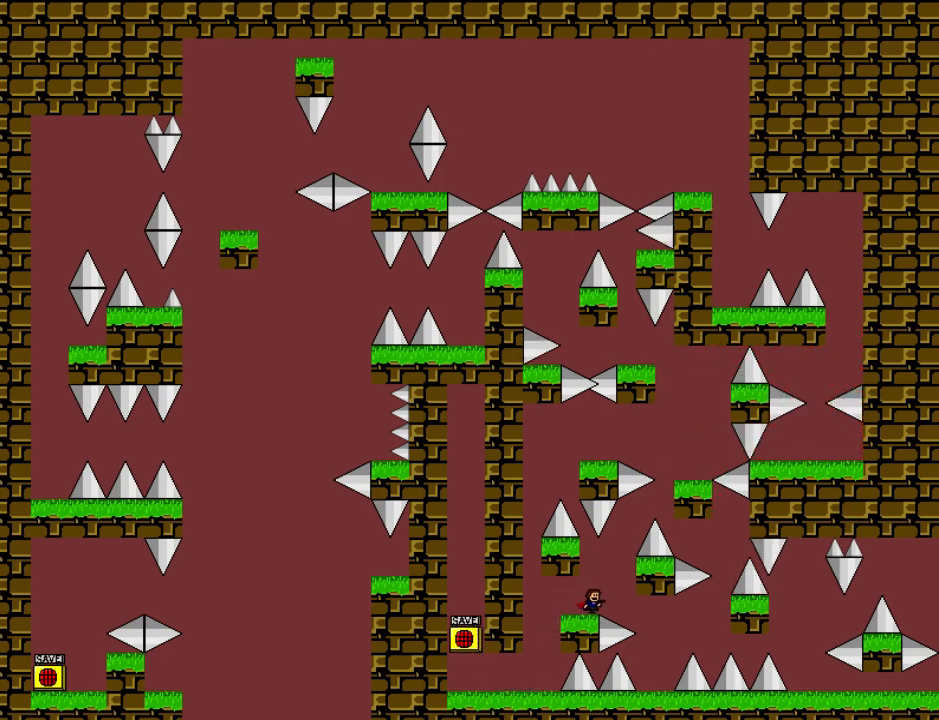
{"keys": ["right", "shift"], "events": []}
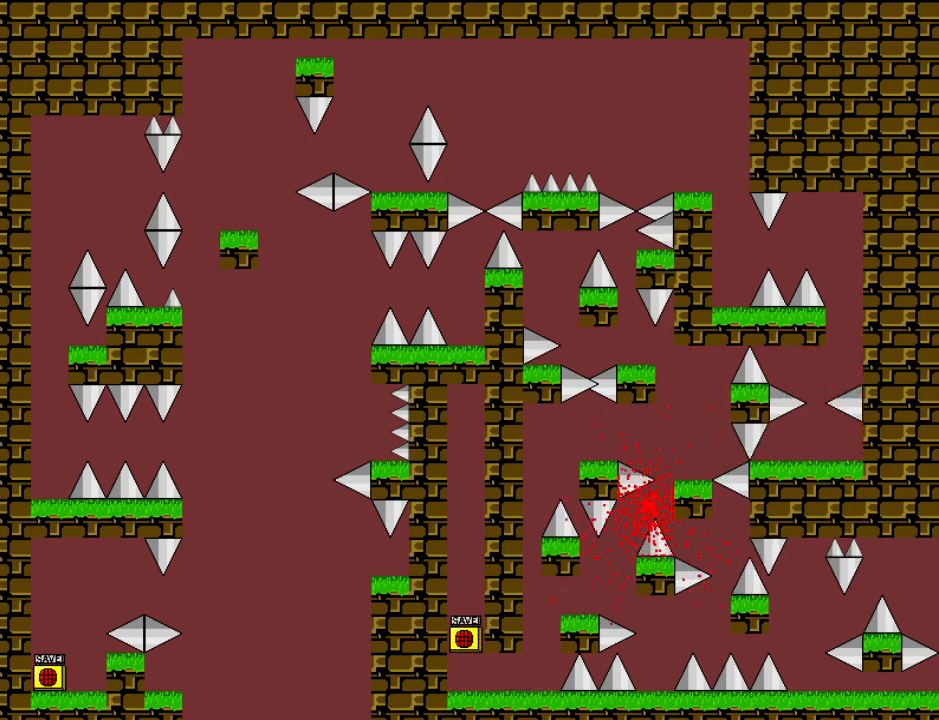
{"keys": ["right"], "events": [[140, "right", "up"], [140, "shift", "up"], [160, "r", "down"], [240, "r", "up"], [240, "right", "down"]]}
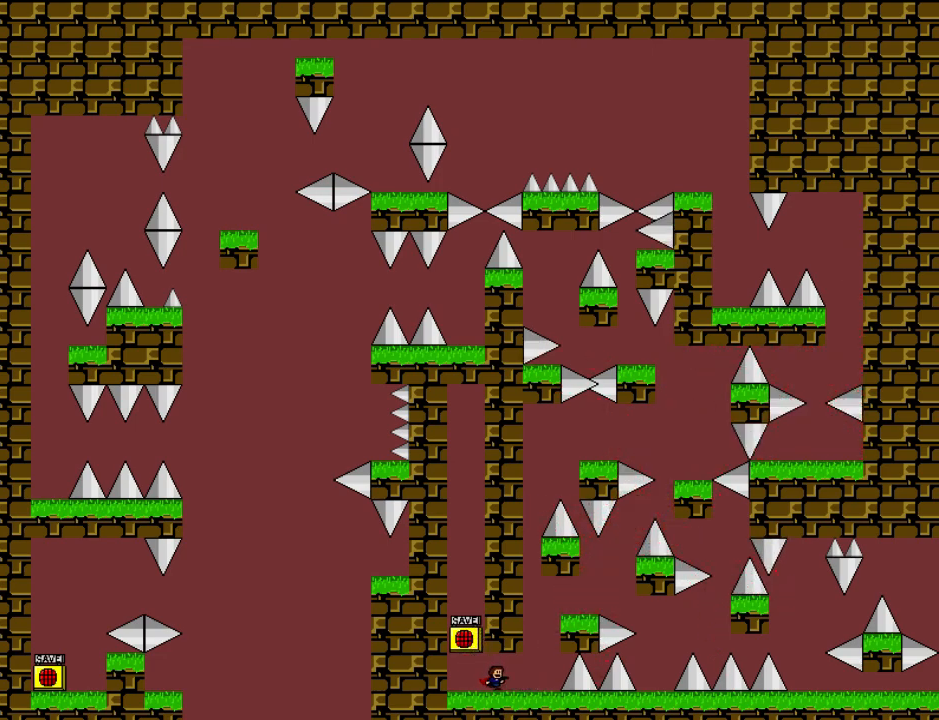
{"keys": ["right"], "events": [[140, "shift", "down"], [380, "shift", "up"]]}
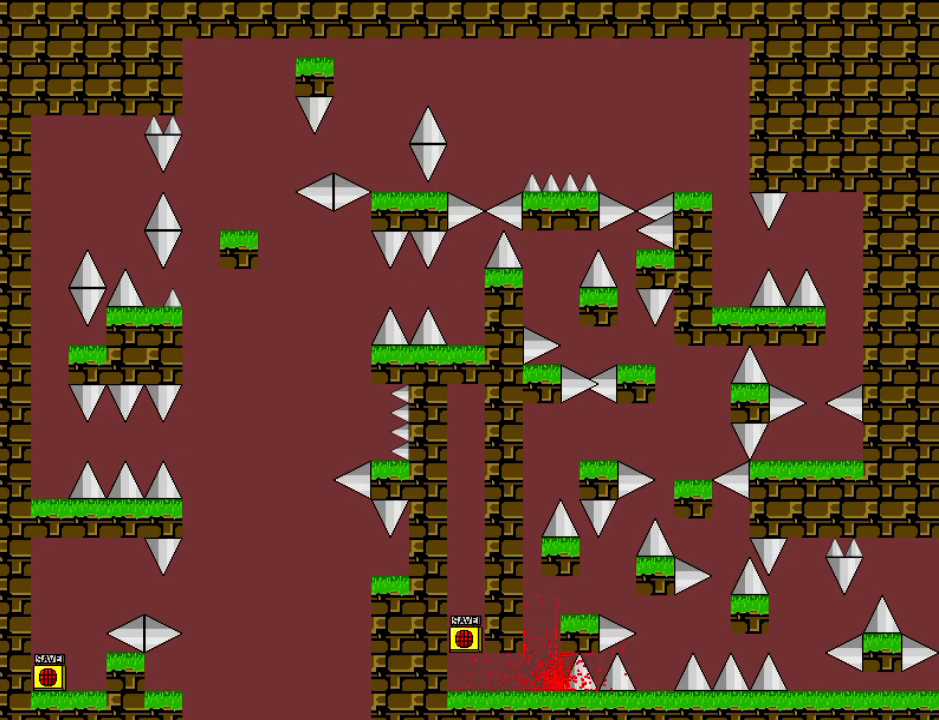
{"keys": ["right"], "events": [[20, "right", "up"], [180, "r", "down"], [200, "right", "down"], [280, "r", "up"]]}
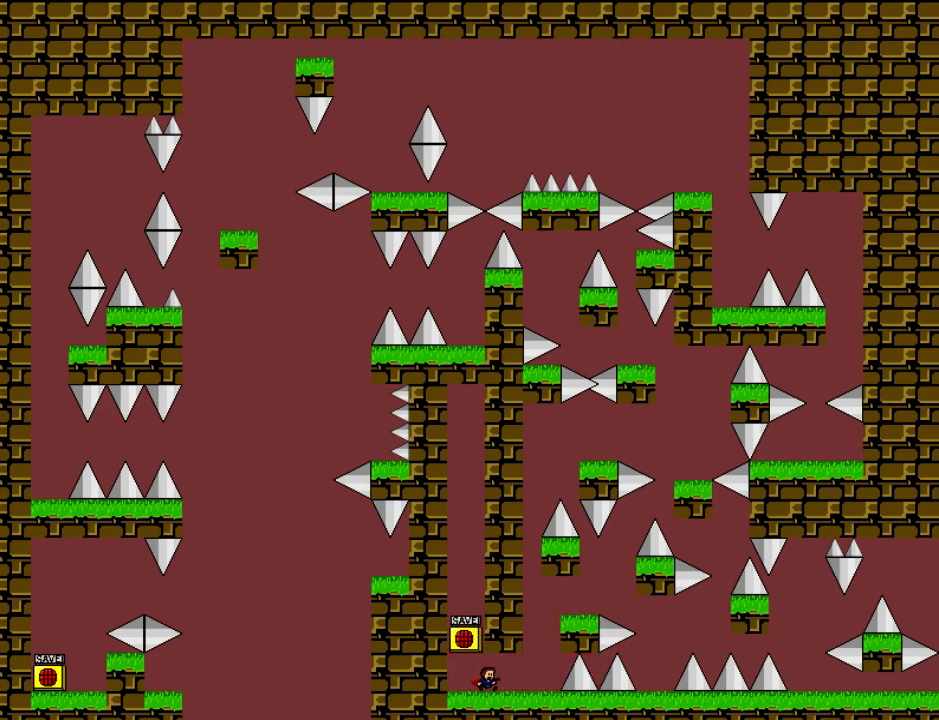
{"keys": ["right"], "events": [[240, "shift", "down"], [480, "shift", "up"]]}
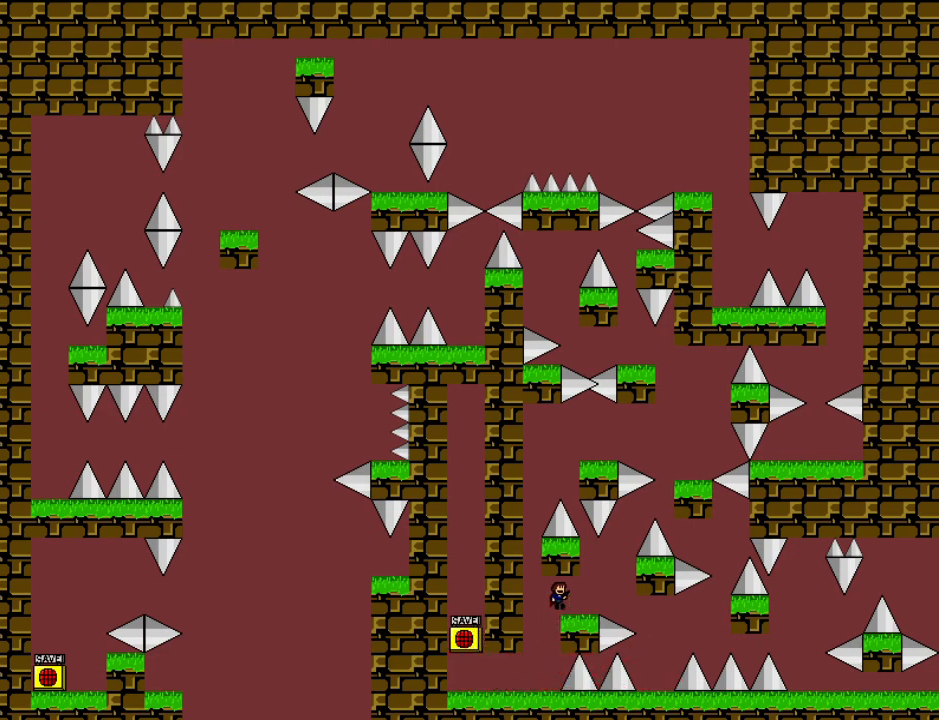
{"keys": ["right", "shift"], "events": [[120, "right", "up"], [220, "right", "down"], [240, "shift", "down"]]}
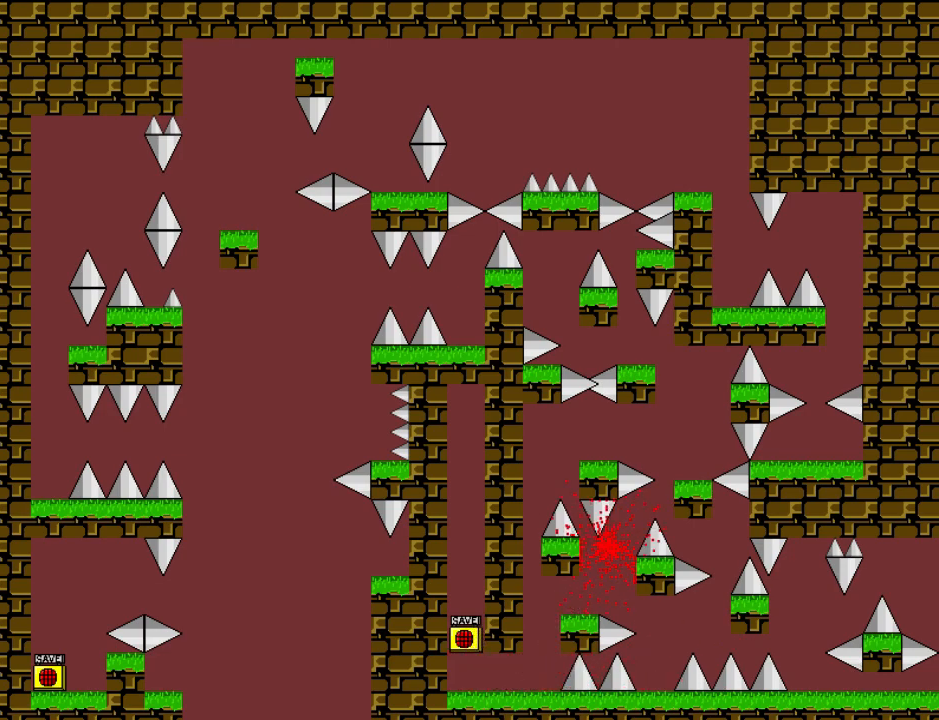
{"keys": ["right"], "events": [[160, "shift", "up"], [200, "r", "down"], [300, "r", "up"]]}
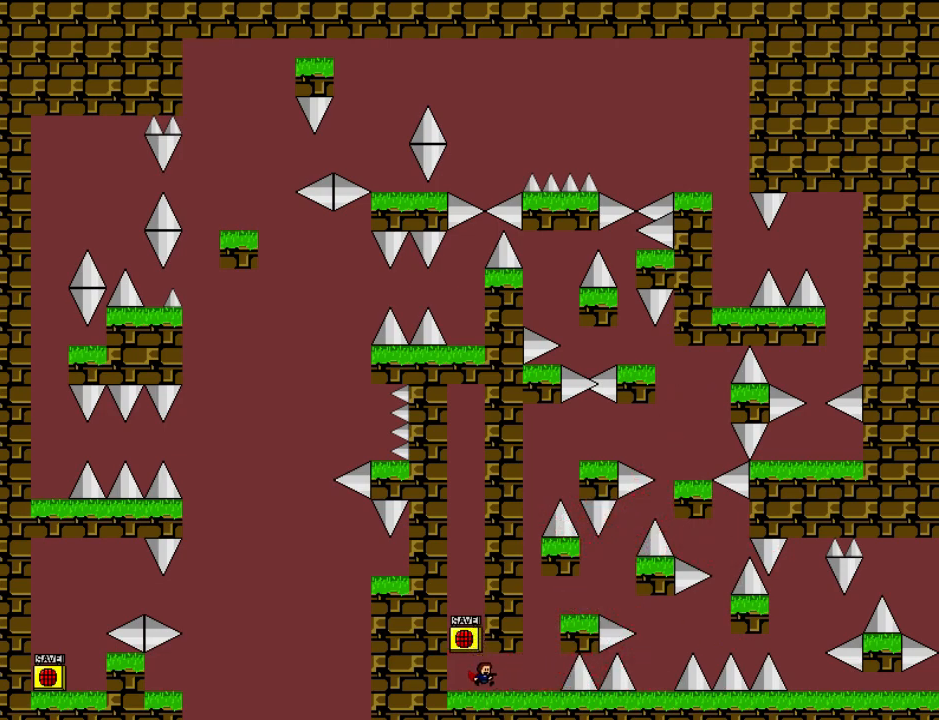
{"keys": ["right"], "events": [[240, "shift", "down"], [460, "shift", "up"]]}
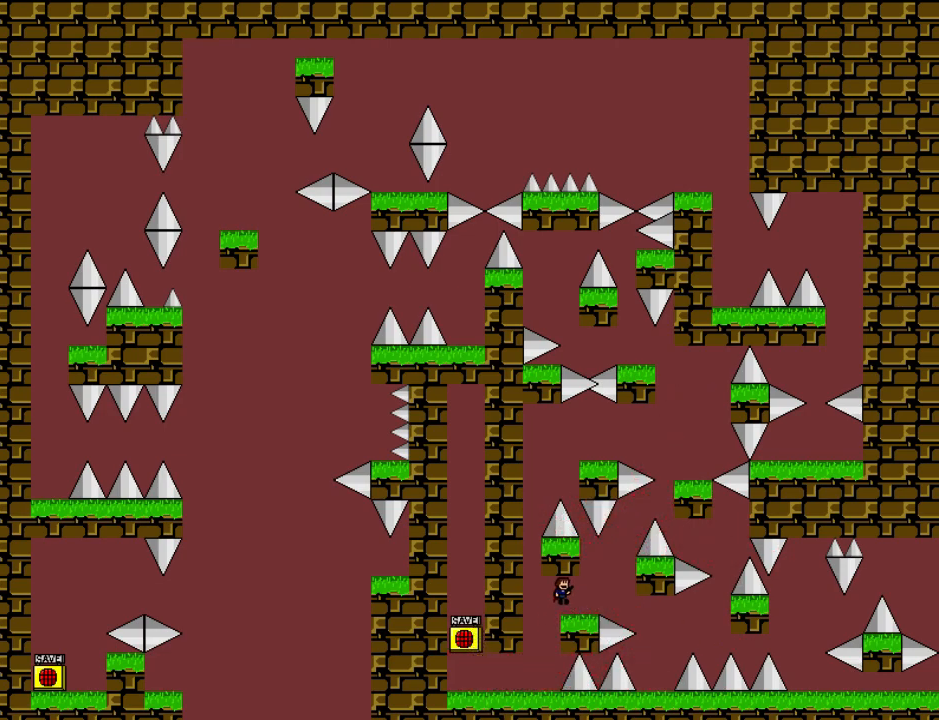
{"keys": ["right", "shift"], "events": [[140, "right", "up"], [240, "right", "down"], [240, "shift", "down"]]}
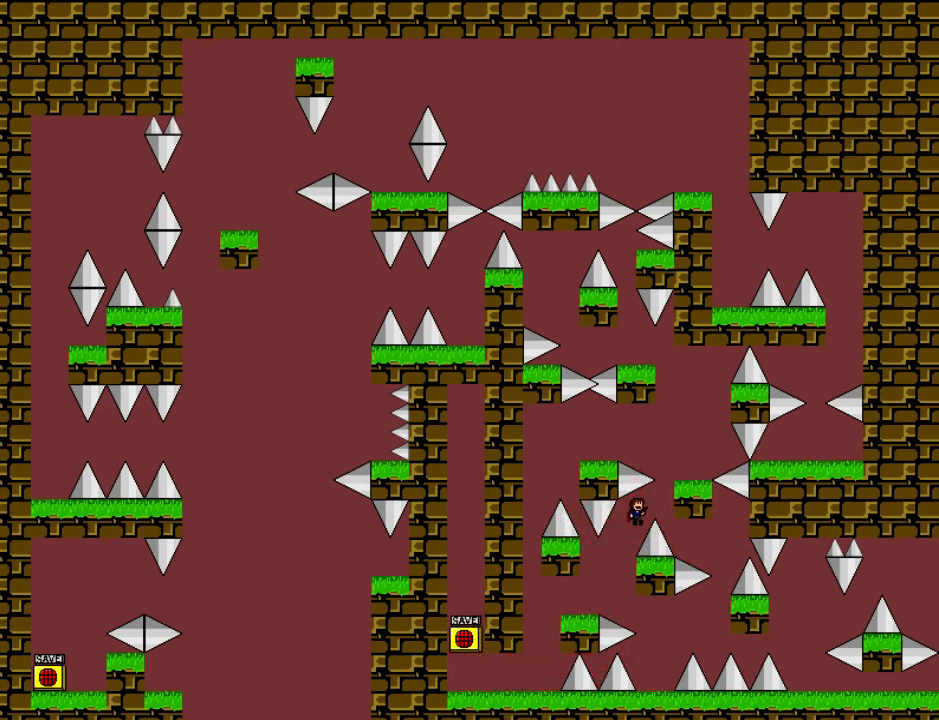
{"keys": [], "events": [[400, "right", "up"], [400, "shift", "up"]]}
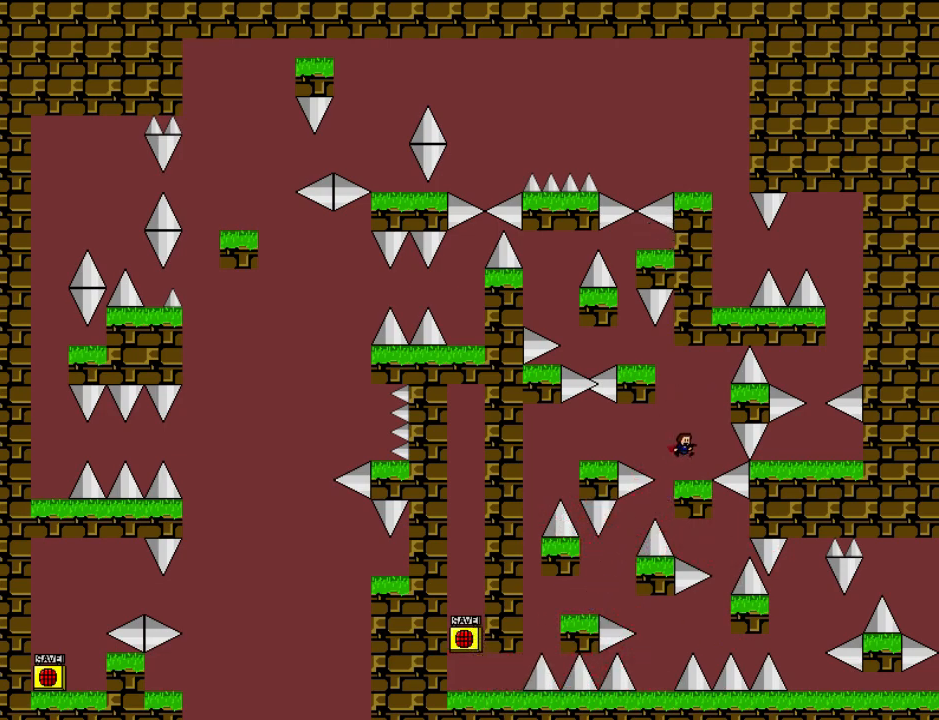
{"keys": ["left", "shift"], "events": [[220, "shift", "down"], [260, "left", "down"], [380, "left", "up"], [400, "shift", "up"], [460, "left", "down"], [460, "shift", "down"]]}
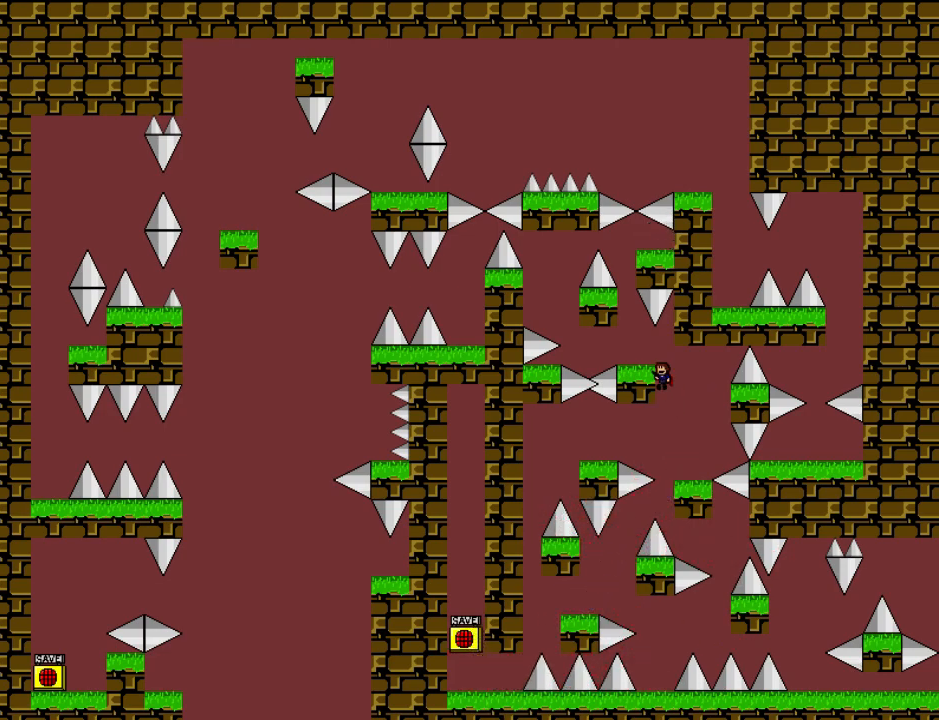
{"keys": ["left"], "events": [[80, "shift", "up"], [200, "left", "up"], [380, "left", "down"]]}
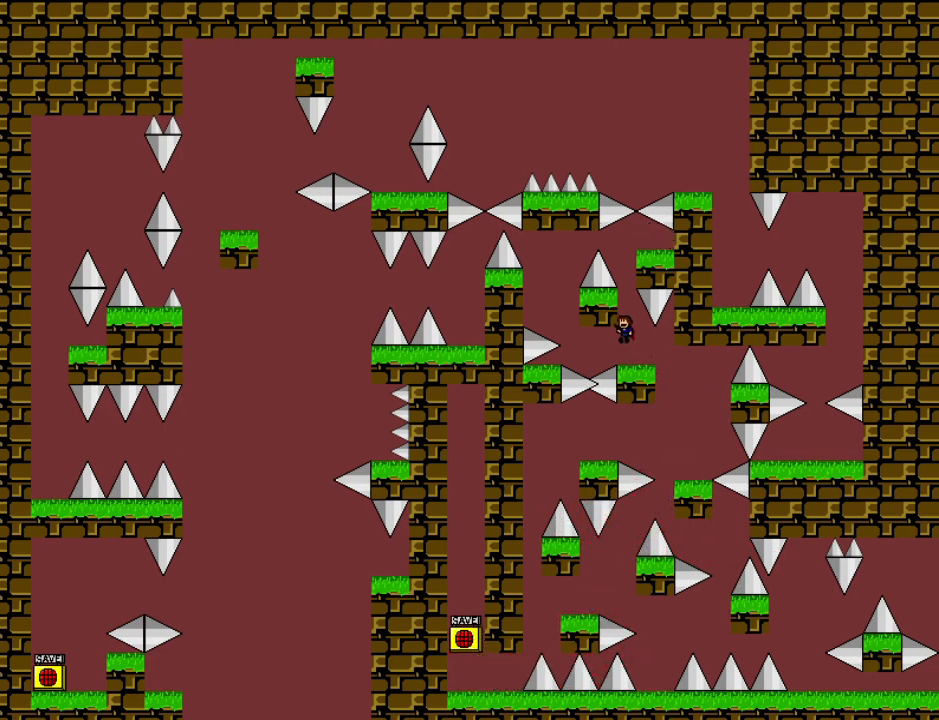
{"keys": ["shift"], "events": [[80, "left", "up"], [440, "shift", "down"]]}
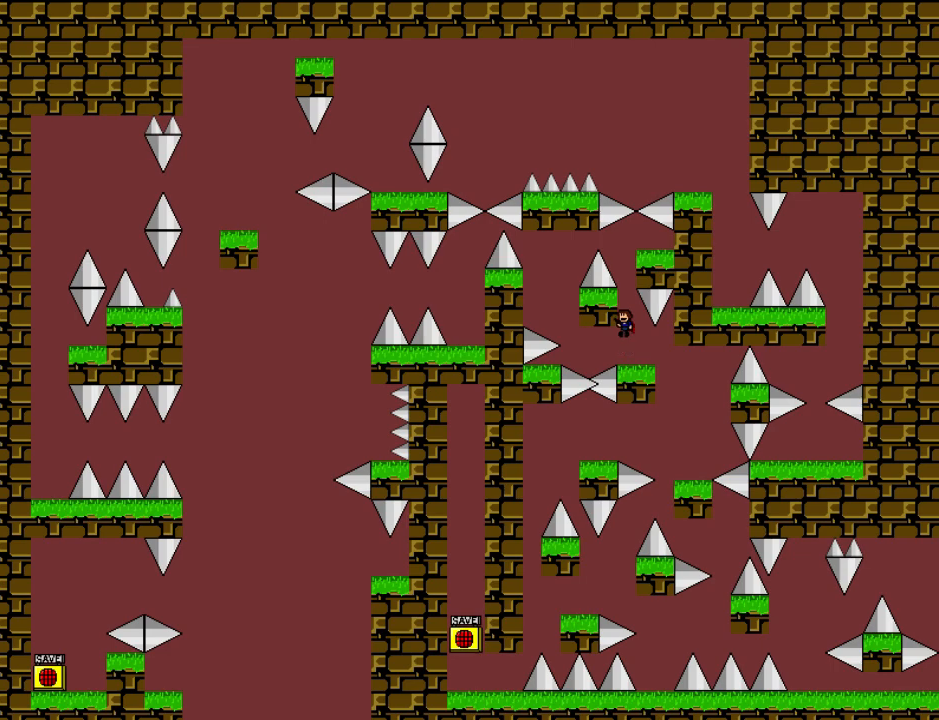
{"keys": [], "events": [[40, "shift", "up"], [100, "shift", "down"], [160, "right", "down"], [280, "right", "up"], [280, "shift", "up"], [400, "right", "down"], [440, "right", "up"]]}
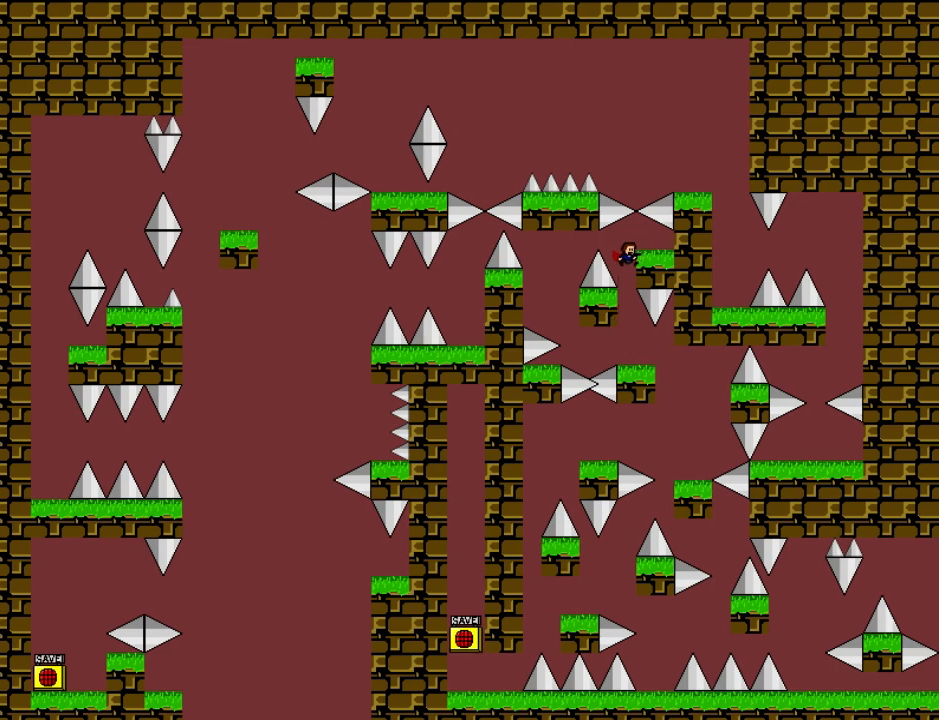
{"keys": ["shift"], "events": [[280, "shift", "down"]]}
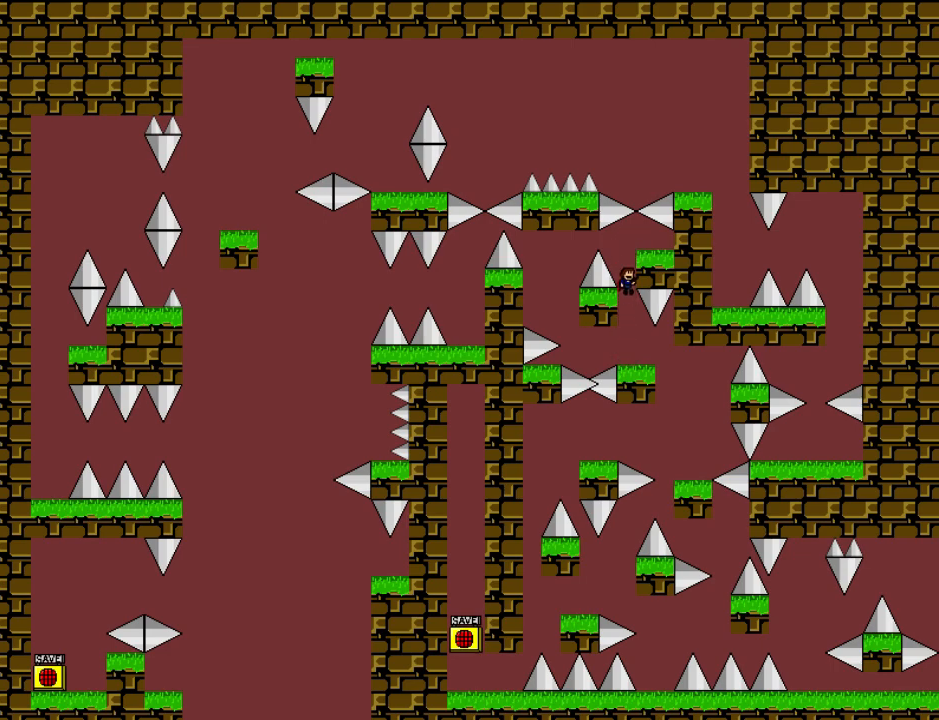
{"keys": ["left"], "events": [[180, "shift", "up"], [500, "left", "down"]]}
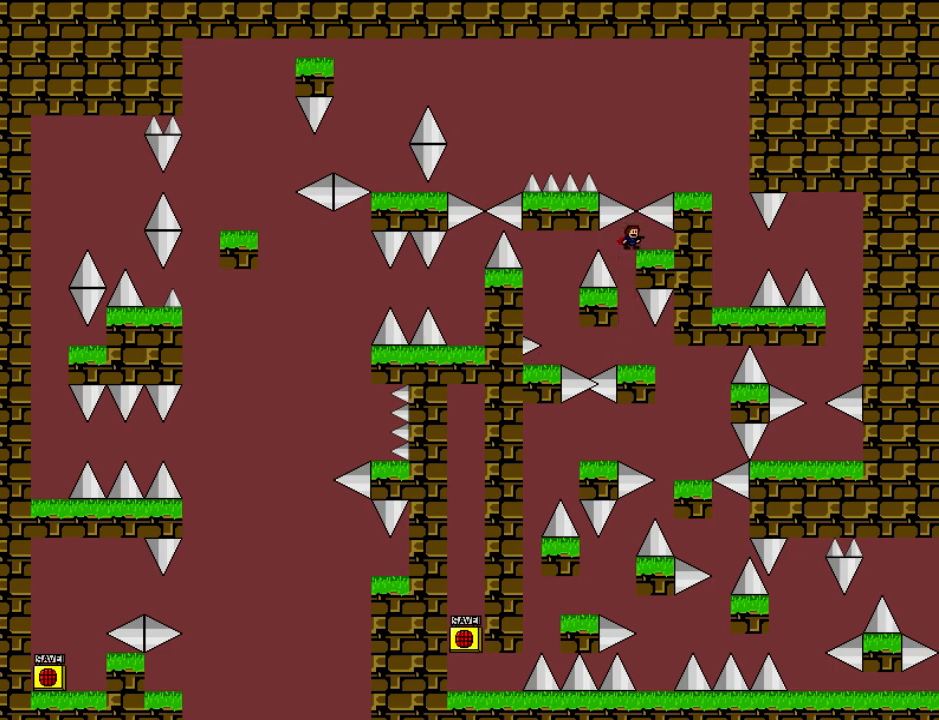
{"keys": ["left"], "events": [[20, "left", "up"], [460, "left", "down"]]}
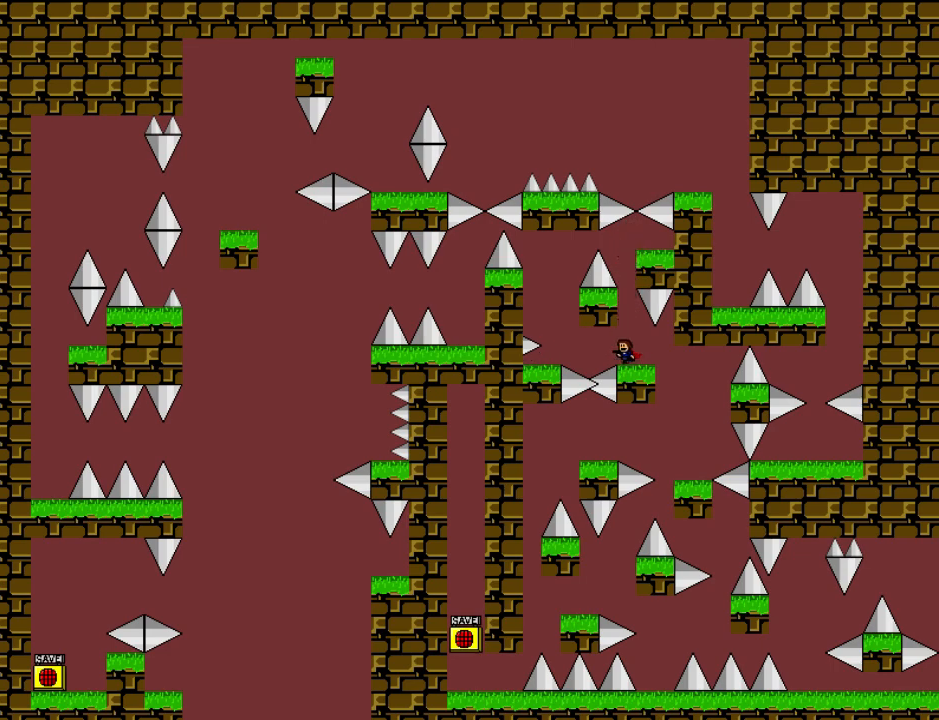
{"keys": [], "events": [[400, "left", "up"]]}
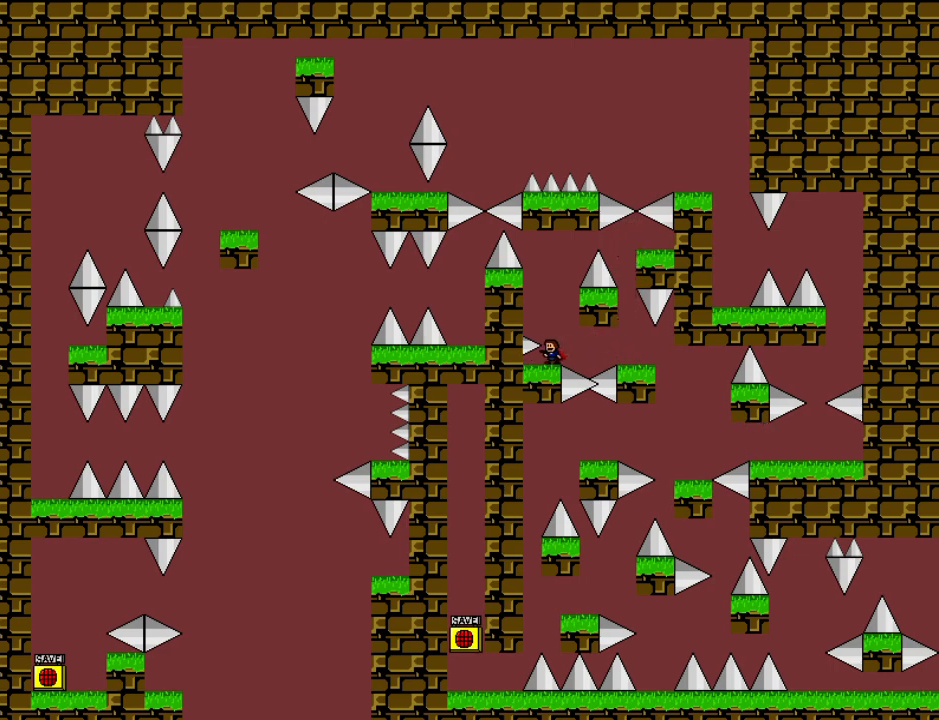
{"keys": [], "events": [[220, "right", "down"], [220, "shift", "down"], [320, "right", "up"], [380, "shift", "up"]]}
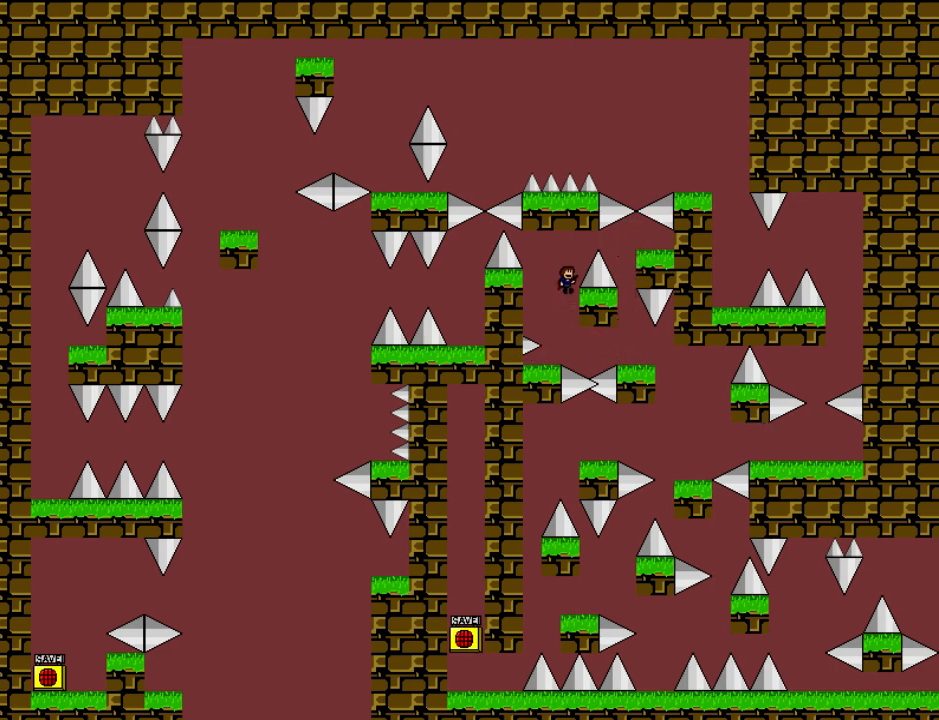
{"keys": [], "events": [[40, "shift", "down"], [120, "shift", "up"], [440, "left", "down"], [500, "left", "up"]]}
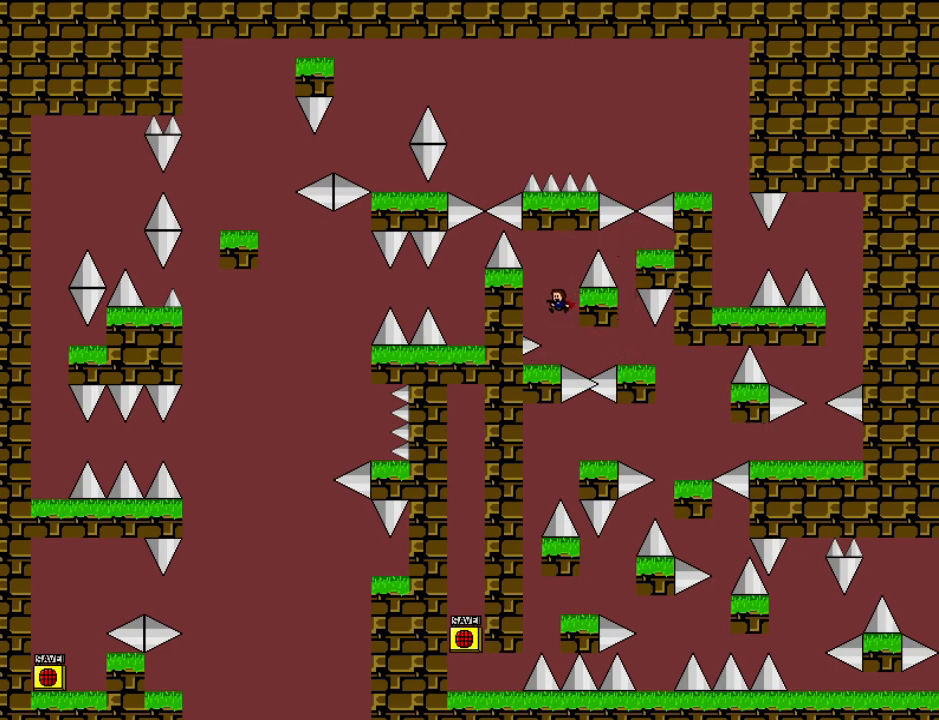
{"keys": ["right"], "events": [[280, "right", "down"]]}
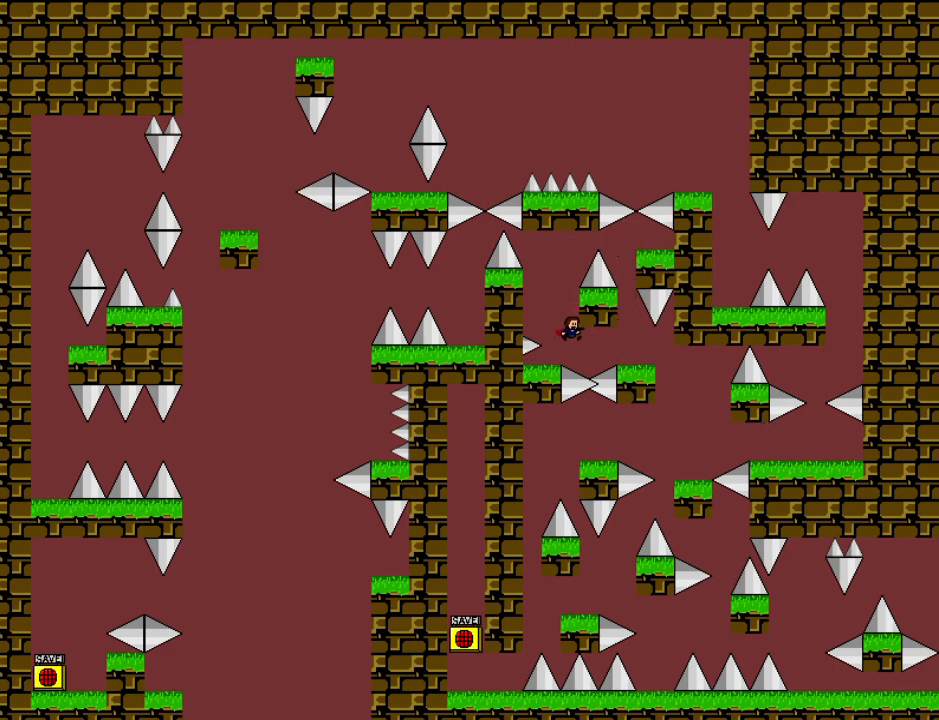
{"keys": ["right"], "events": []}
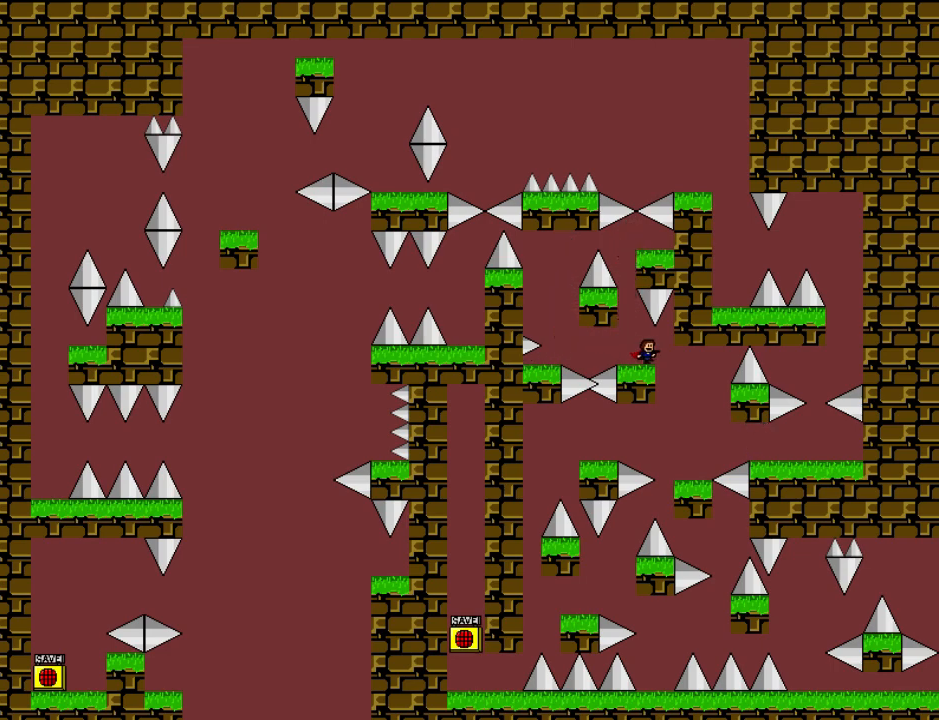
{"keys": [], "events": [[180, "right", "up"]]}